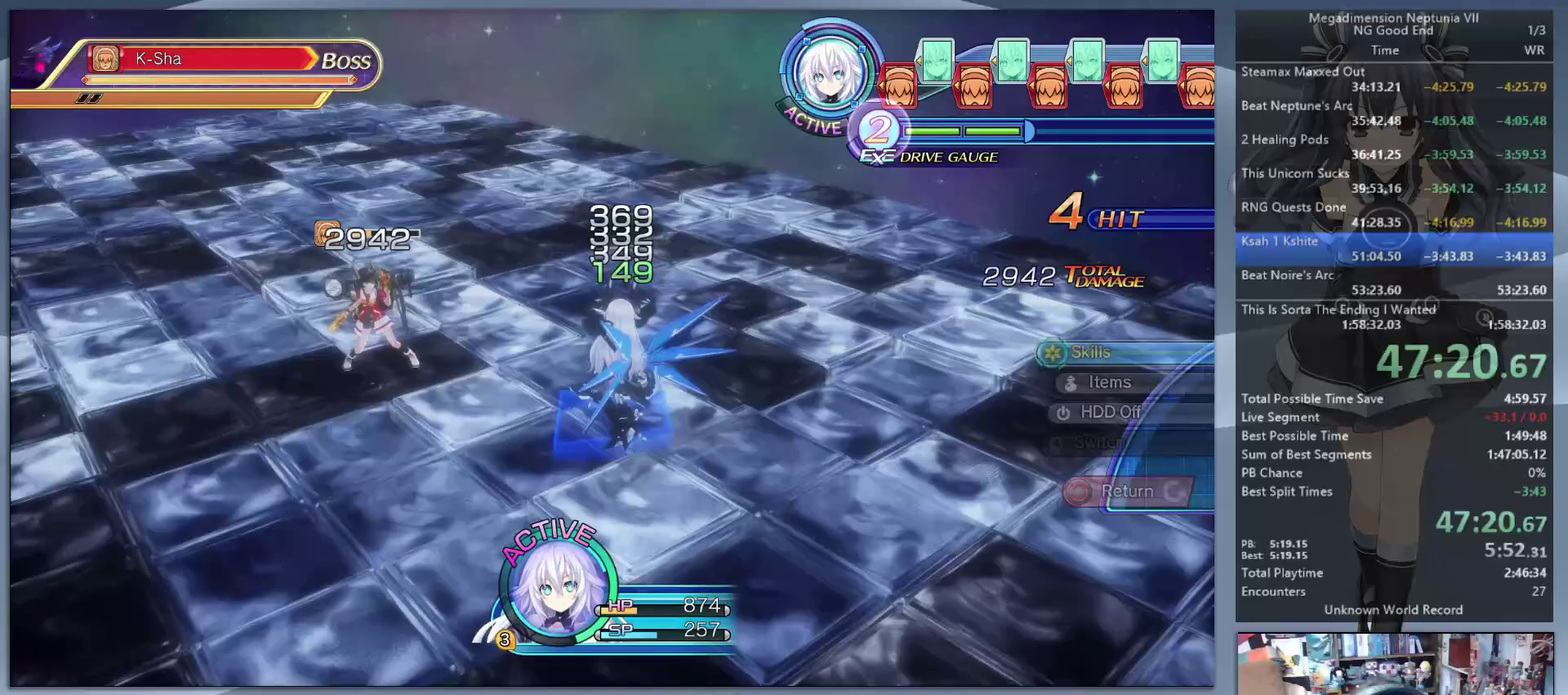
Gameplay with a controller (PlayStation layout); each line is a JSON object with the inputs held at the frame after it. "events" lists button and stick changes between this image and that frame as [ms after this image, input, new state], when the widget could be followed in between. Not read: L3 R3.
{"buttons": ["DPAD_DOWN"], "left_stick": "center", "right_stick": "center"}
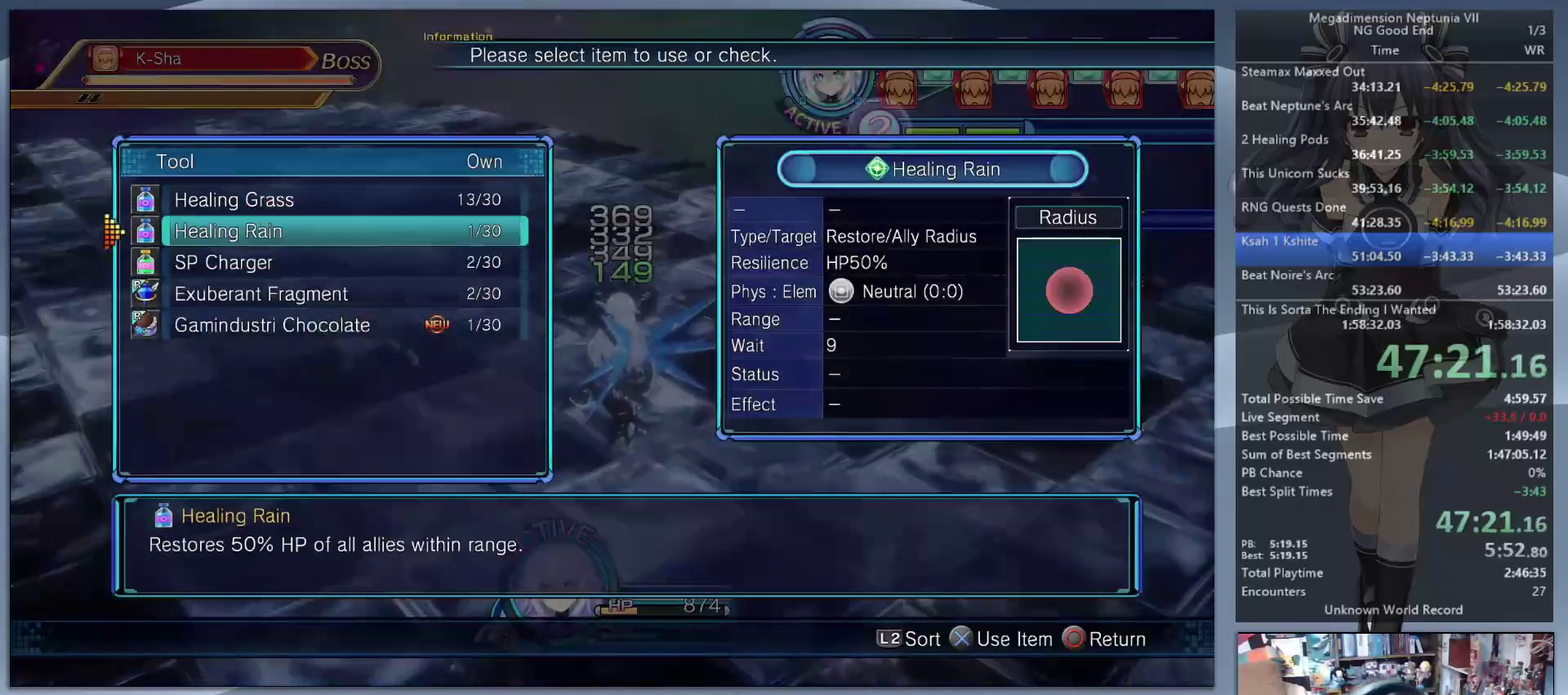
{"buttons": [], "left_stick": "right", "right_stick": "left", "events": [[33, "DPAD_DOWN", "up"], [200, "CROSS", "down"], [300, "CROSS", "up"], [333, "left_stick", "right"], [333, "right_stick", "left"]]}
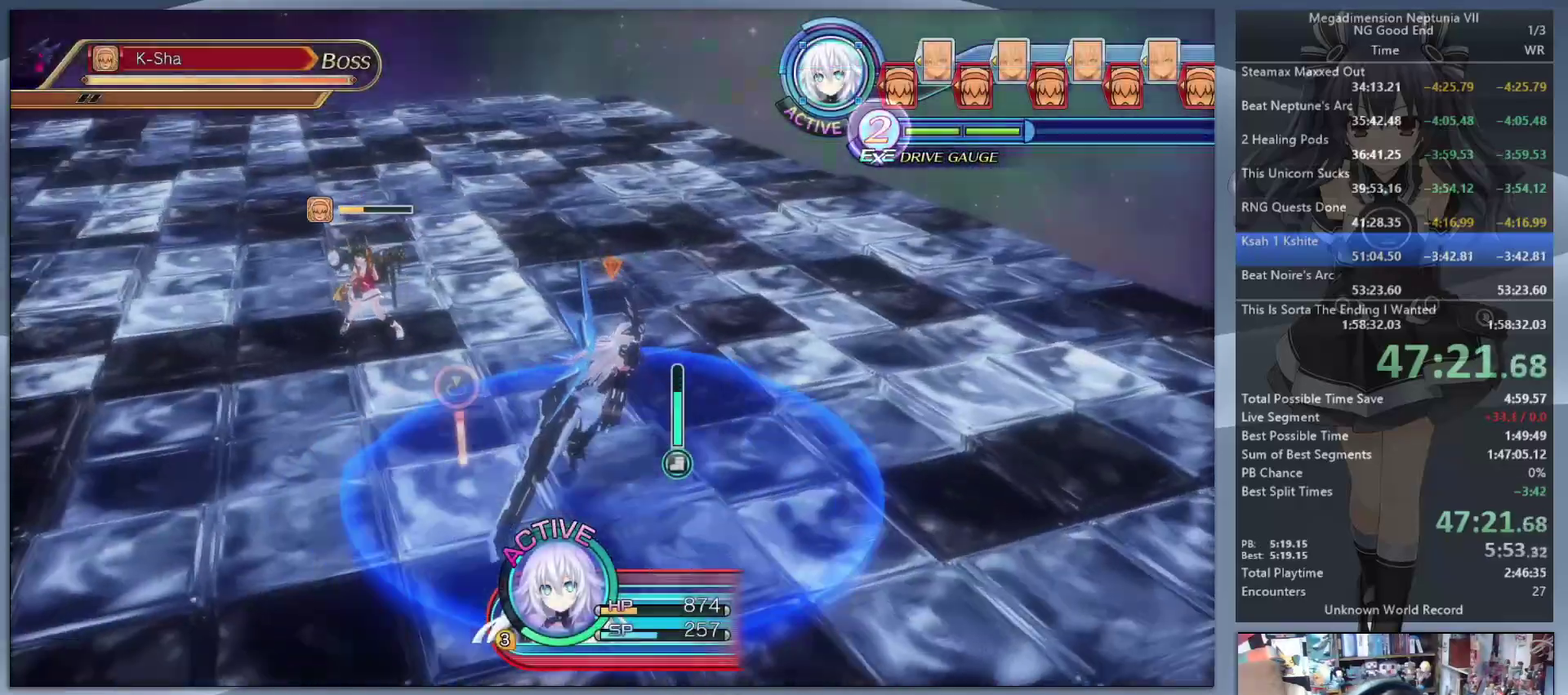
{"buttons": ["L2"], "left_stick": "center", "right_stick": "center", "events": [[67, "left_stick", "up-right"], [167, "left_stick", "up"], [167, "right_stick", "center"], [200, "L2", "down"], [267, "CROSS", "down"], [267, "left_stick", "center"], [400, "CROSS", "up"]]}
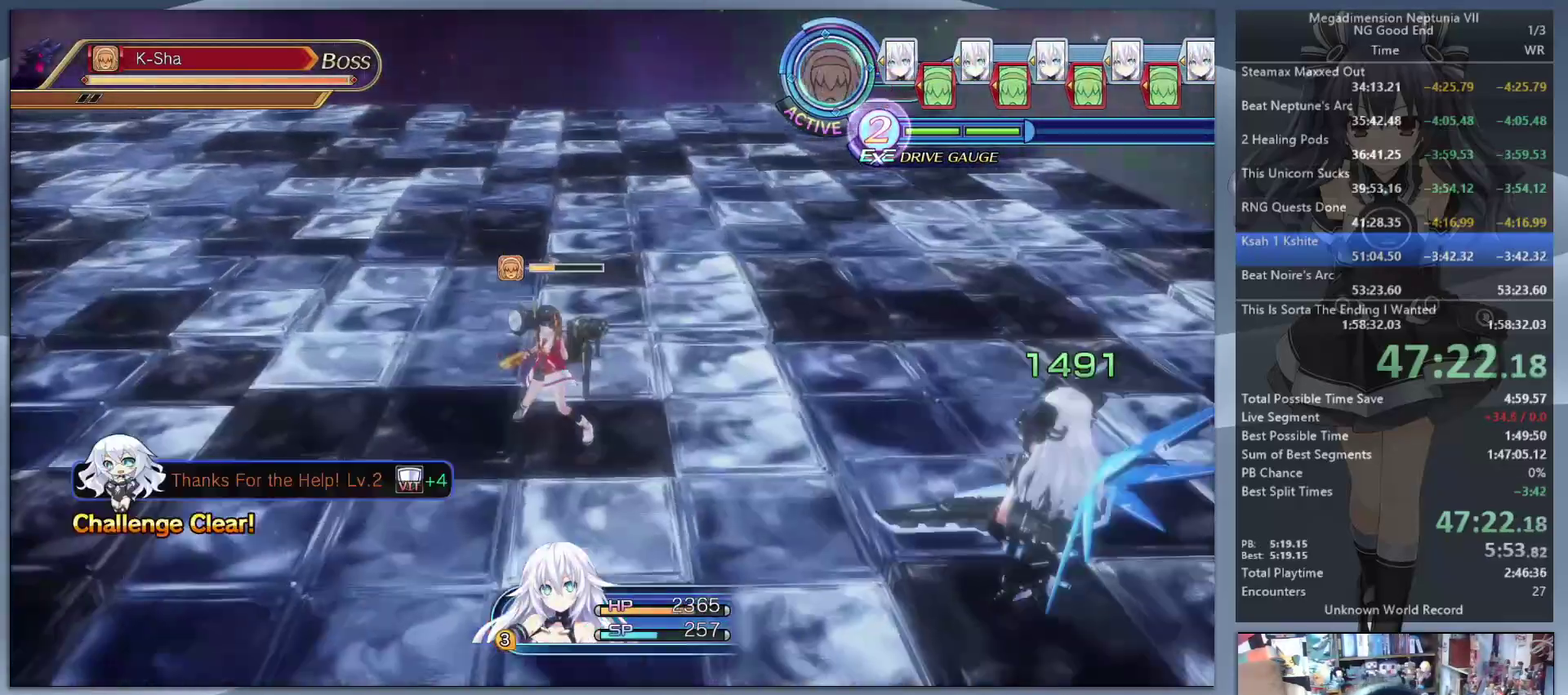
{"buttons": ["L2"], "left_stick": "center", "right_stick": "center", "events": []}
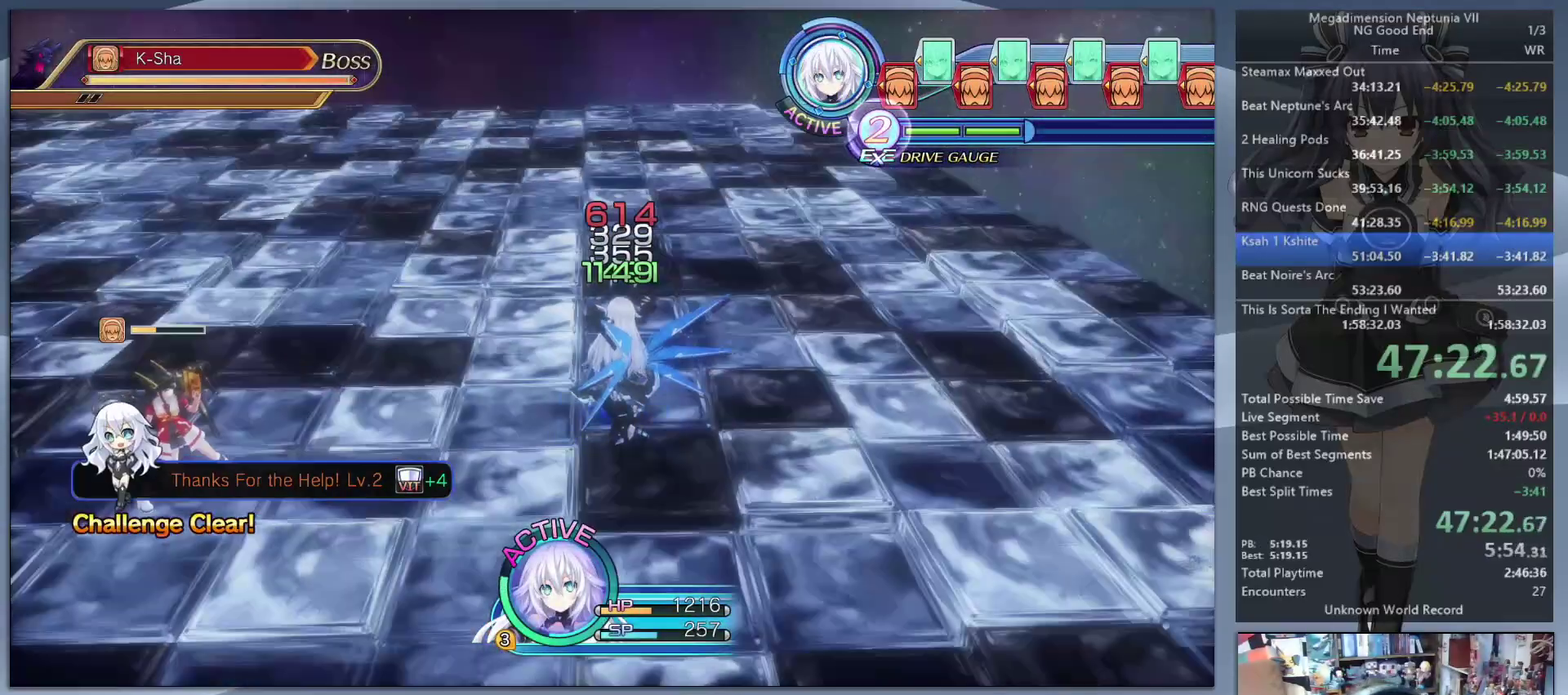
{"buttons": [], "left_stick": "up", "right_stick": "left", "events": [[67, "TRIANGLE", "down"], [100, "L2", "up"], [133, "TRIANGLE", "up"], [233, "CROSS", "down"], [433, "CROSS", "up"], [433, "left_stick", "up"], [467, "right_stick", "left"]]}
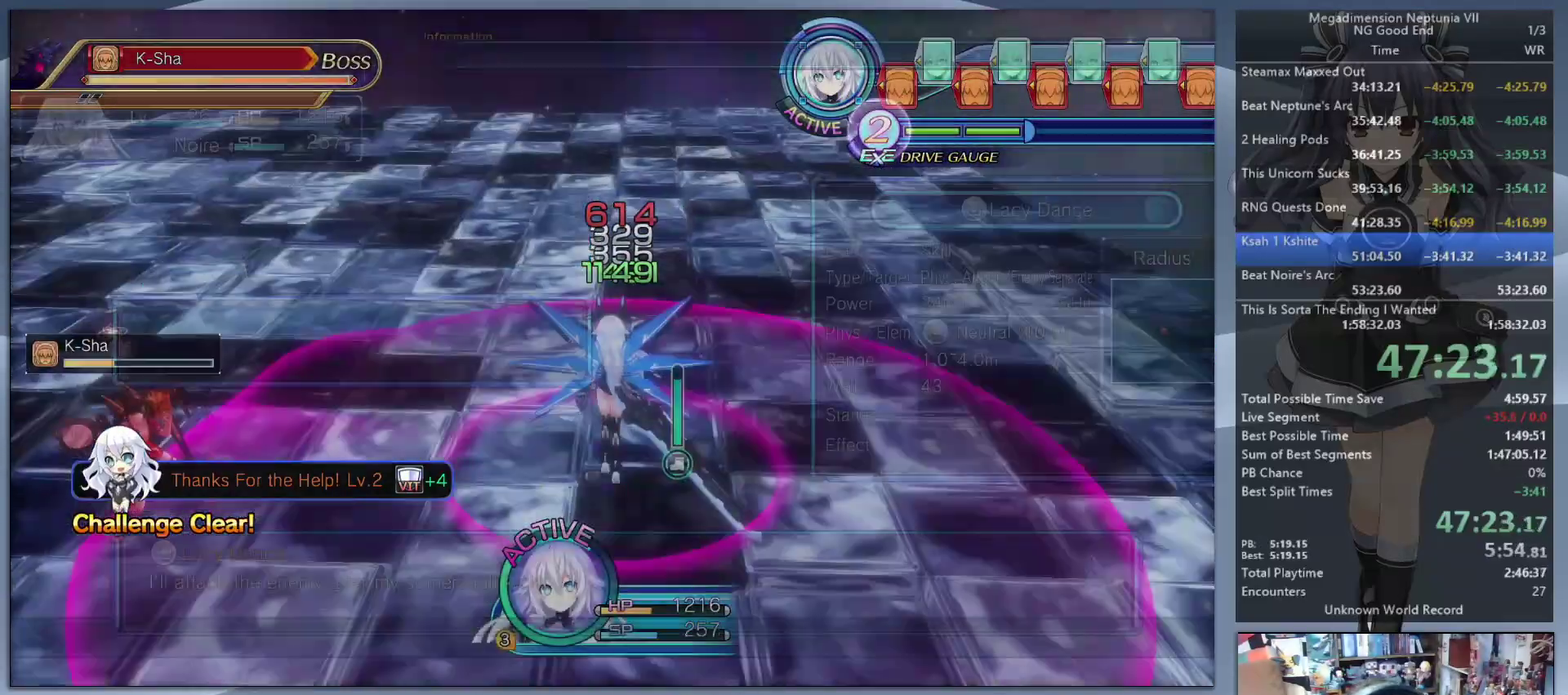
{"buttons": [], "left_stick": "up", "right_stick": "left", "events": []}
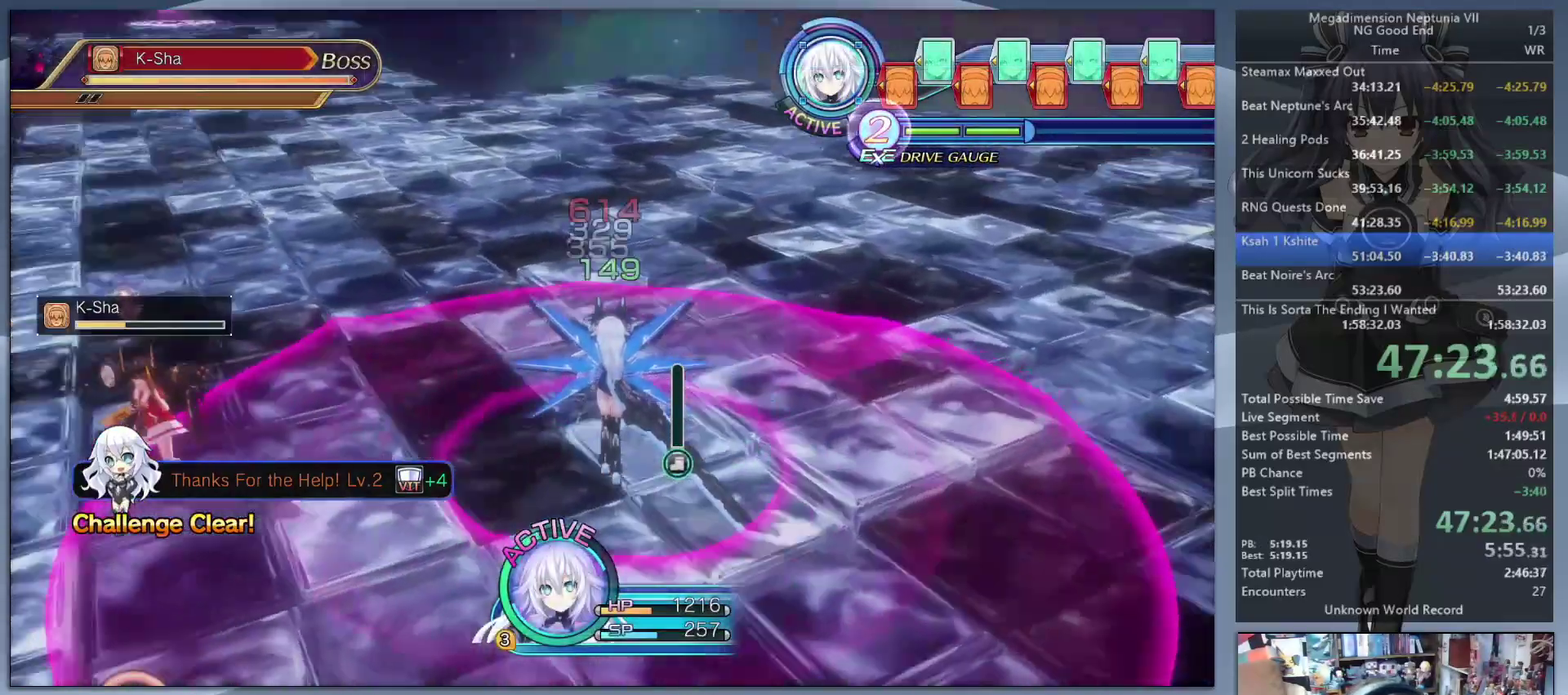
{"buttons": ["L2"], "left_stick": "center", "right_stick": "center", "events": [[33, "L2", "down"], [33, "right_stick", "center"], [100, "CROSS", "down"], [133, "left_stick", "center"], [233, "CROSS", "up"]]}
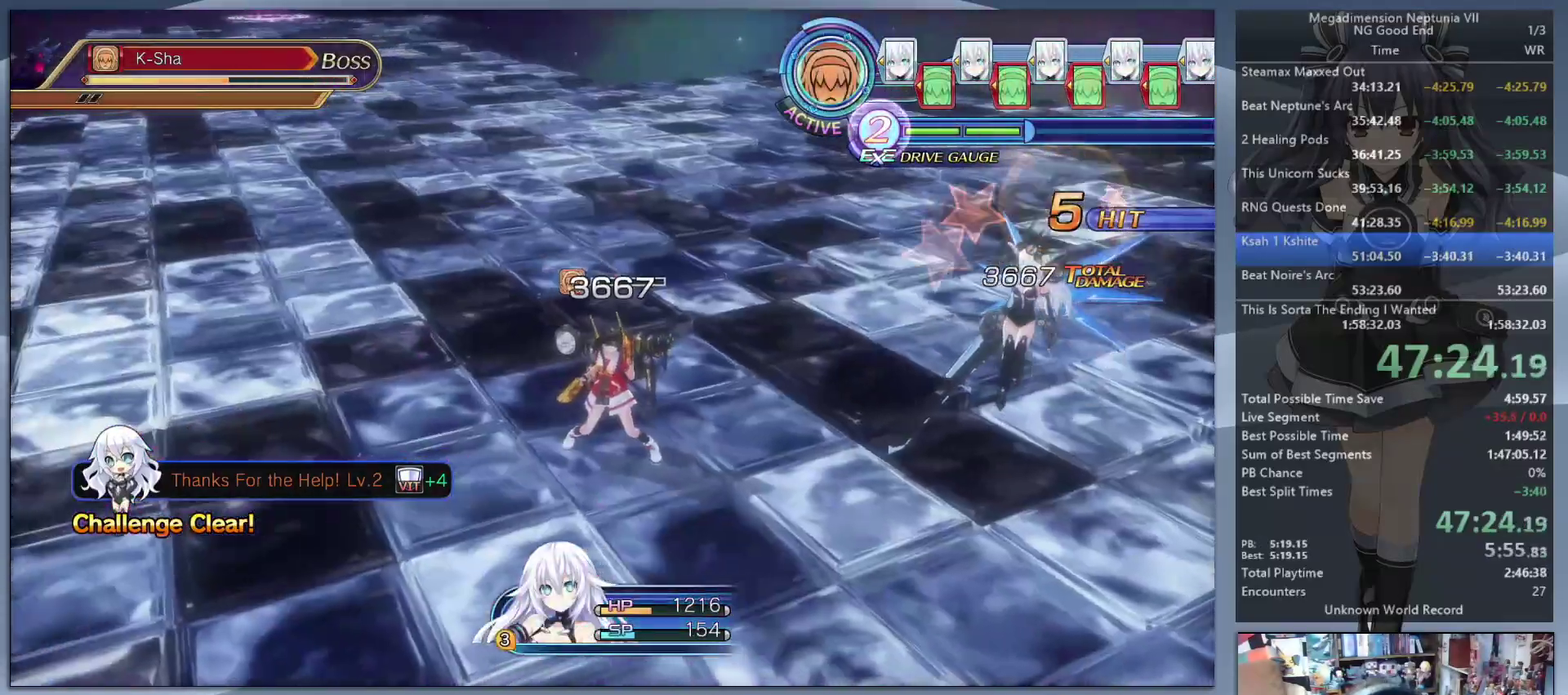
{"buttons": ["L2"], "left_stick": "center", "right_stick": "center", "events": []}
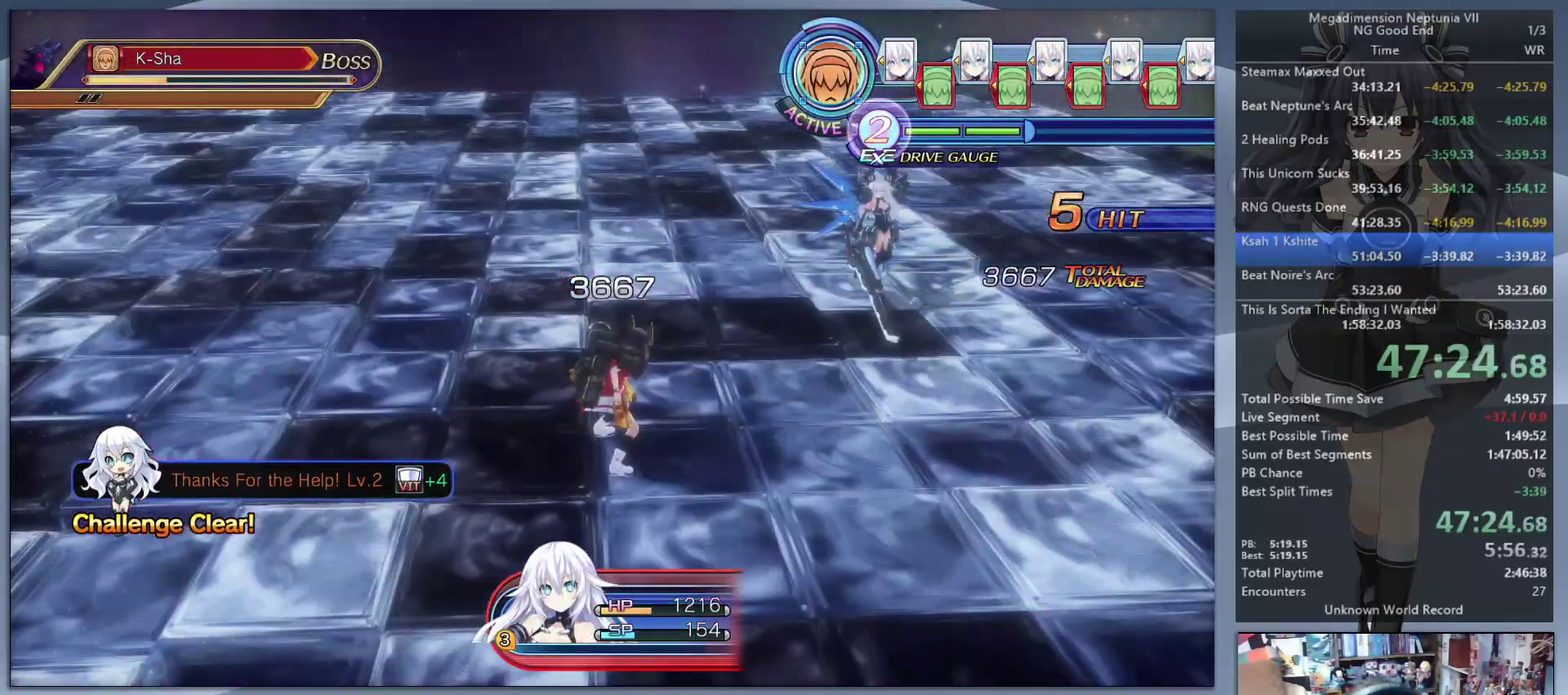
{"buttons": ["L2"], "left_stick": "center", "right_stick": "center", "events": []}
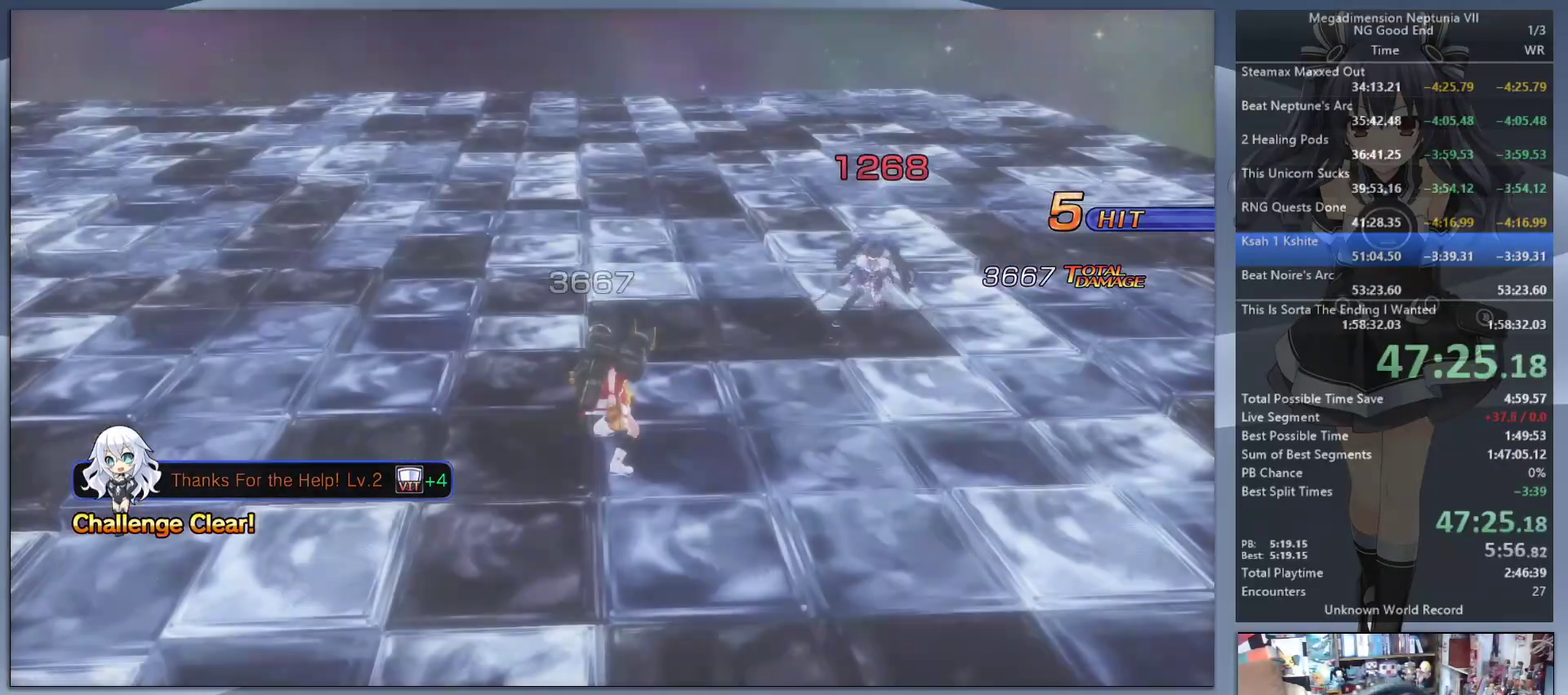
{"buttons": [], "left_stick": "center", "right_stick": "center", "events": [[200, "CROSS", "down"], [233, "L2", "up"], [300, "CROSS", "up"], [400, "CROSS", "down"], [500, "CROSS", "up"]]}
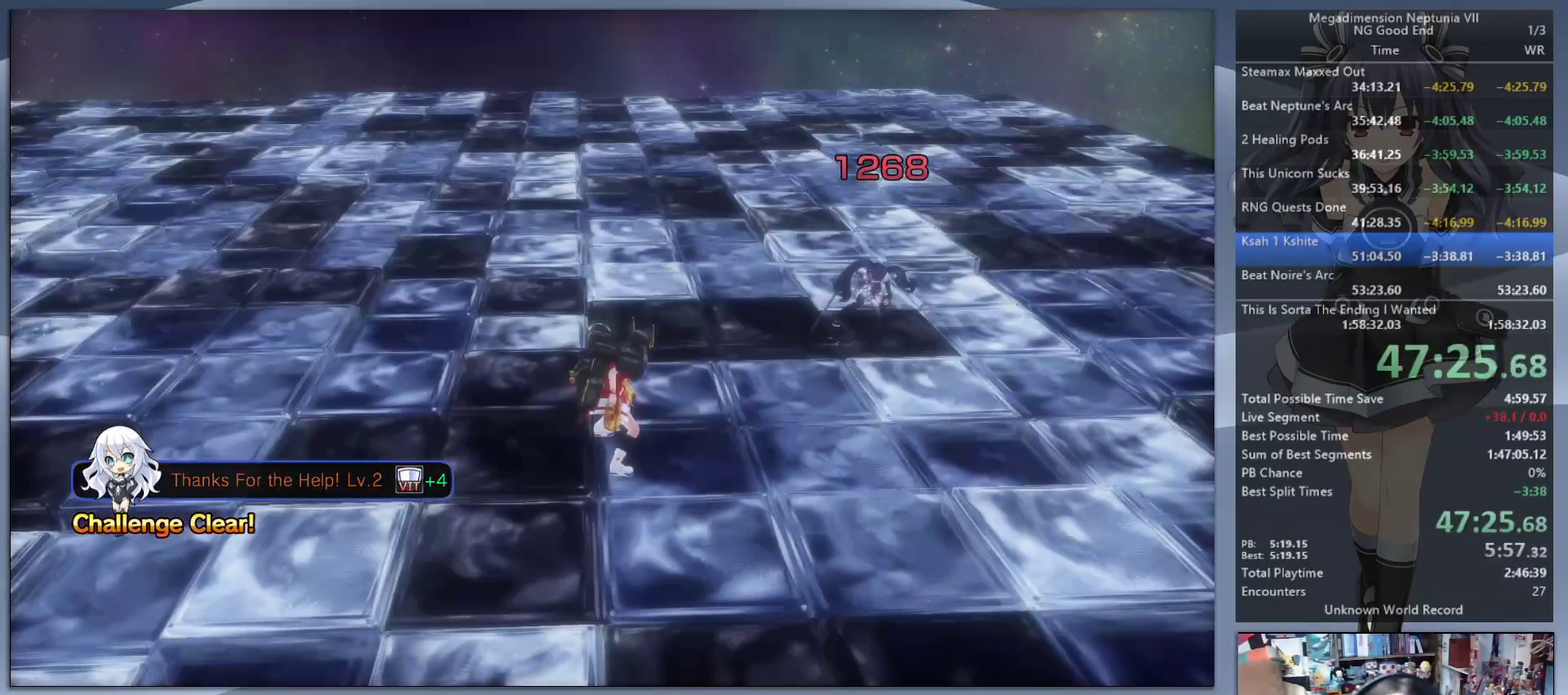
{"buttons": ["CROSS", "L2"], "left_stick": "center", "right_stick": "center", "events": [[67, "CROSS", "down"], [167, "CROSS", "up"], [200, "L2", "down"], [267, "CROSS", "down"], [367, "CROSS", "up"], [433, "CROSS", "down"]]}
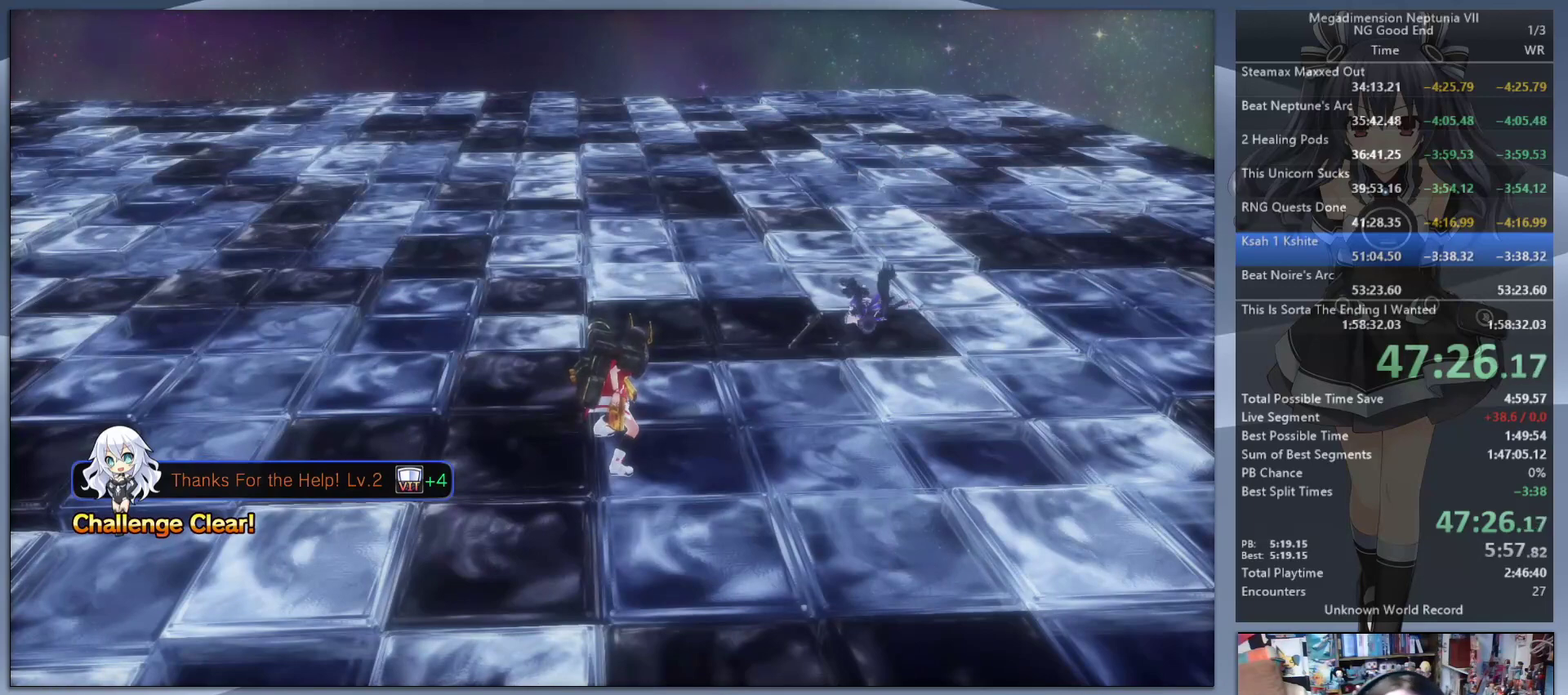
{"buttons": ["CROSS", "L2"], "left_stick": "center", "right_stick": "center", "events": [[33, "CROSS", "up"], [100, "CROSS", "down"], [233, "CROSS", "up"], [300, "CROSS", "down"], [400, "CROSS", "up"], [467, "CROSS", "down"]]}
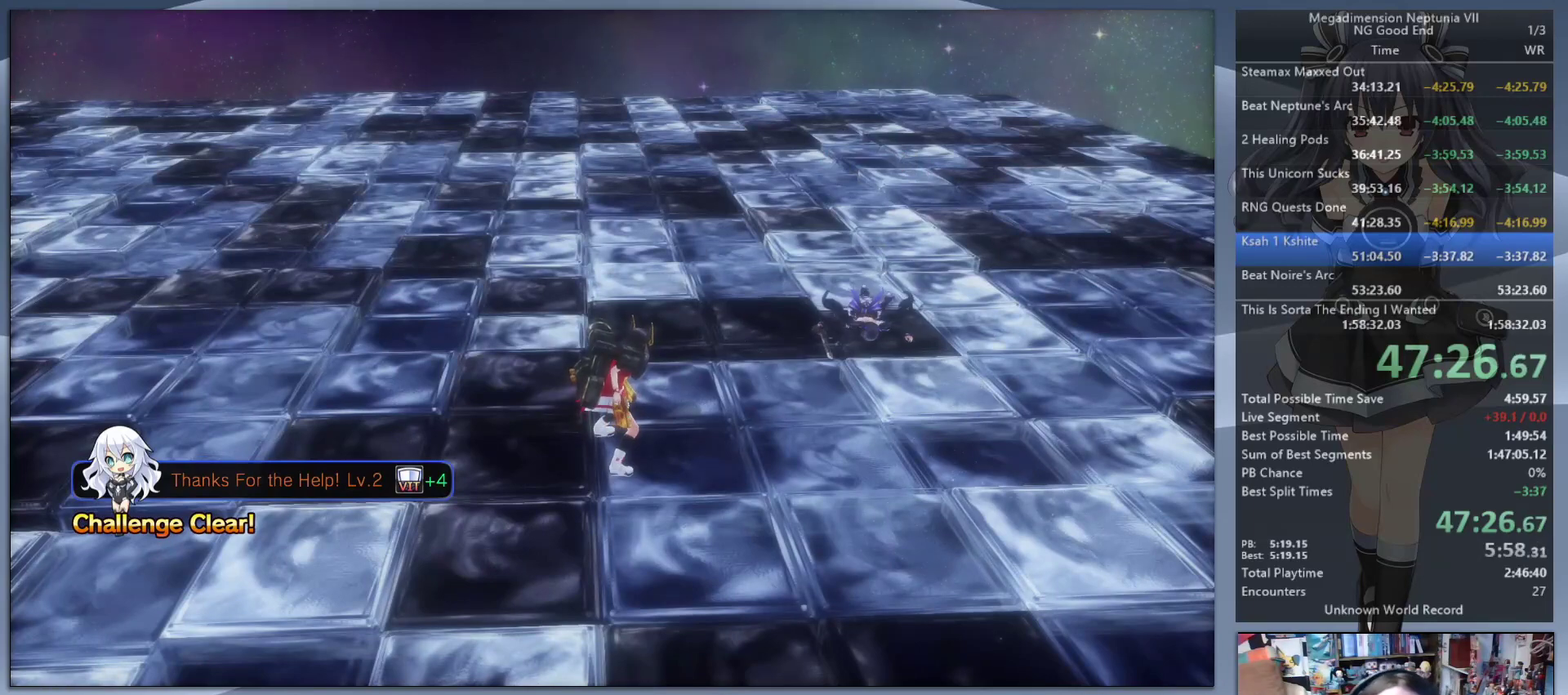
{"buttons": ["L2"], "left_stick": "center", "right_stick": "center", "events": [[100, "CROSS", "up"], [167, "CROSS", "down"], [267, "CROSS", "up"], [367, "CROSS", "down"], [433, "CROSS", "up"]]}
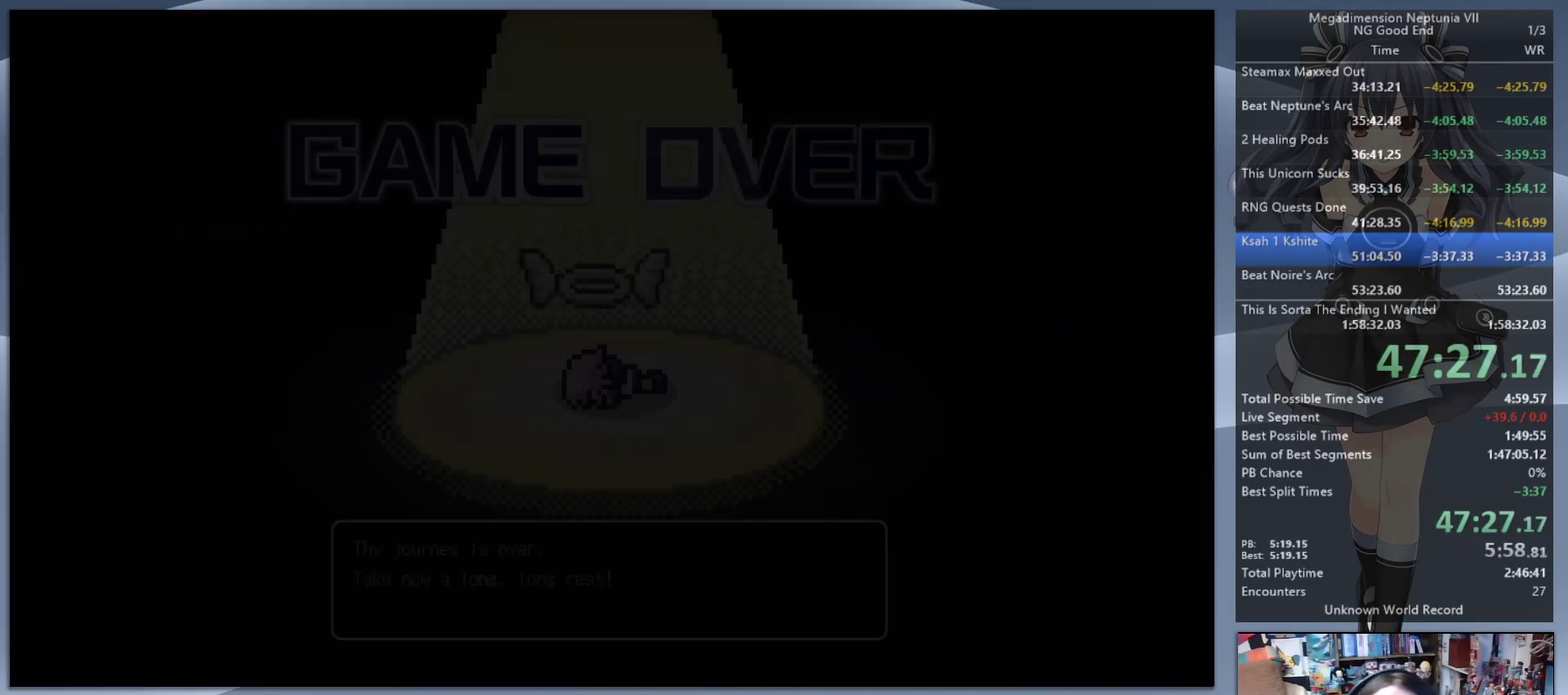
{"buttons": [], "left_stick": "center", "right_stick": "center", "events": [[33, "CROSS", "down"], [67, "L2", "up"], [133, "CROSS", "up"], [200, "CROSS", "down"], [467, "CROSS", "up"]]}
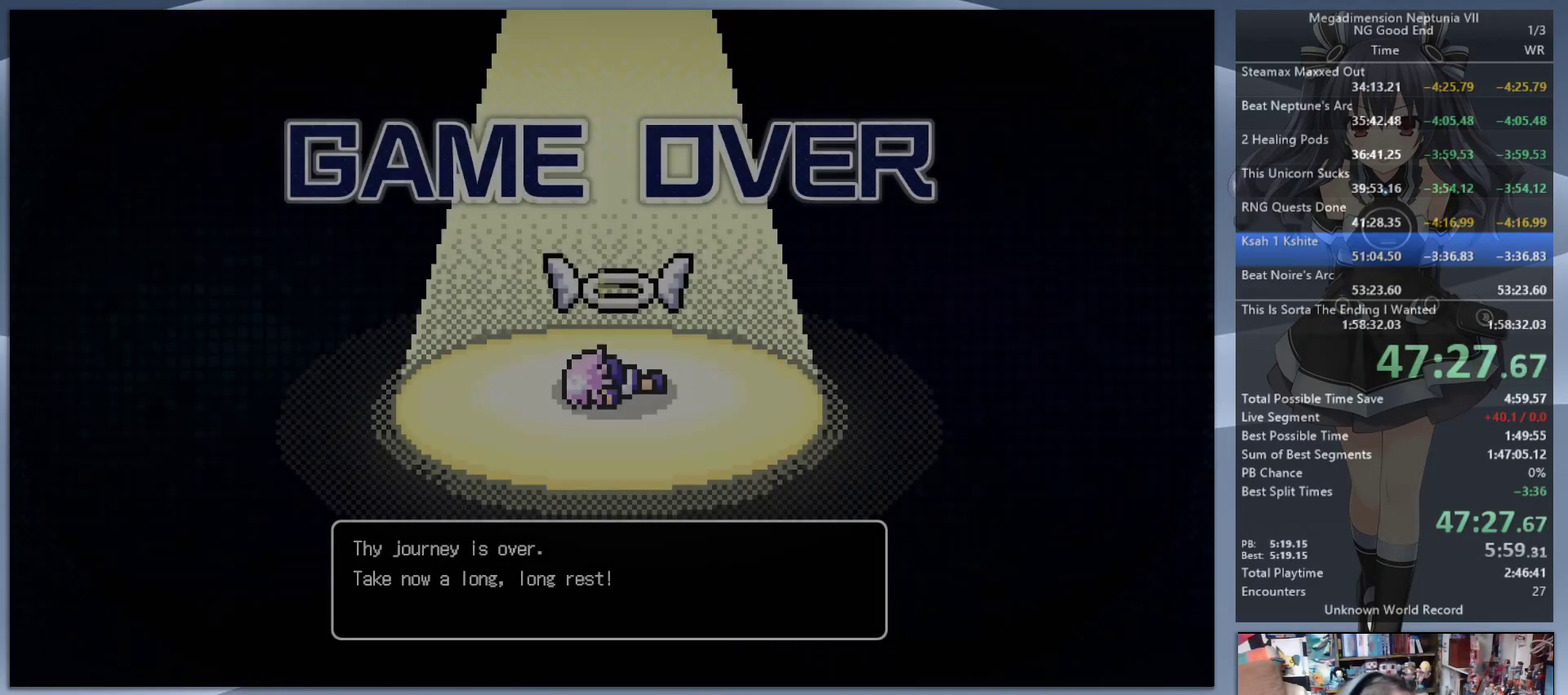
{"buttons": [], "left_stick": "center", "right_stick": "center", "events": [[33, "CROSS", "down"], [133, "CROSS", "up"], [200, "CROSS", "down"], [467, "CROSS", "up"]]}
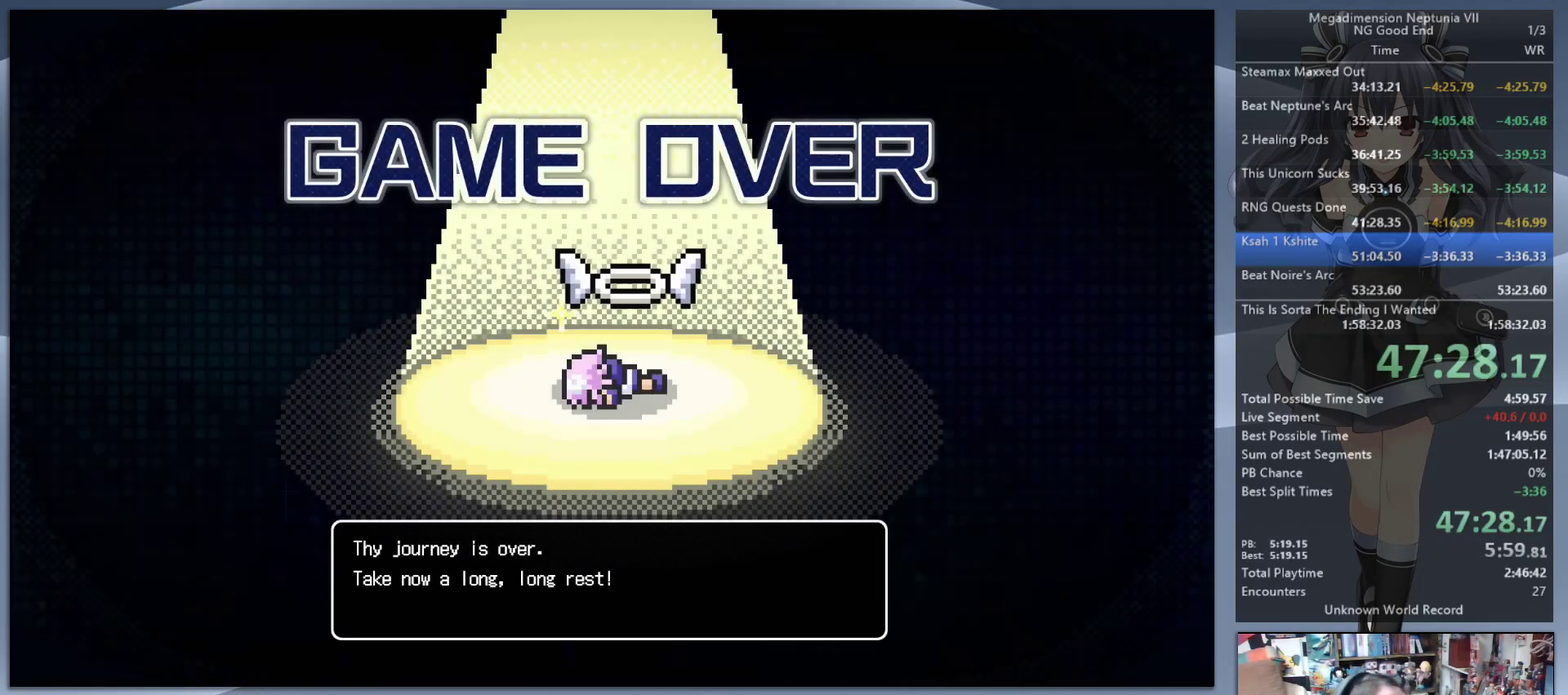
{"buttons": [], "left_stick": "center", "right_stick": "center", "events": [[33, "CROSS", "down"], [100, "CROSS", "up"], [200, "CROSS", "down"], [267, "CROSS", "up"], [367, "CROSS", "down"], [433, "CROSS", "up"]]}
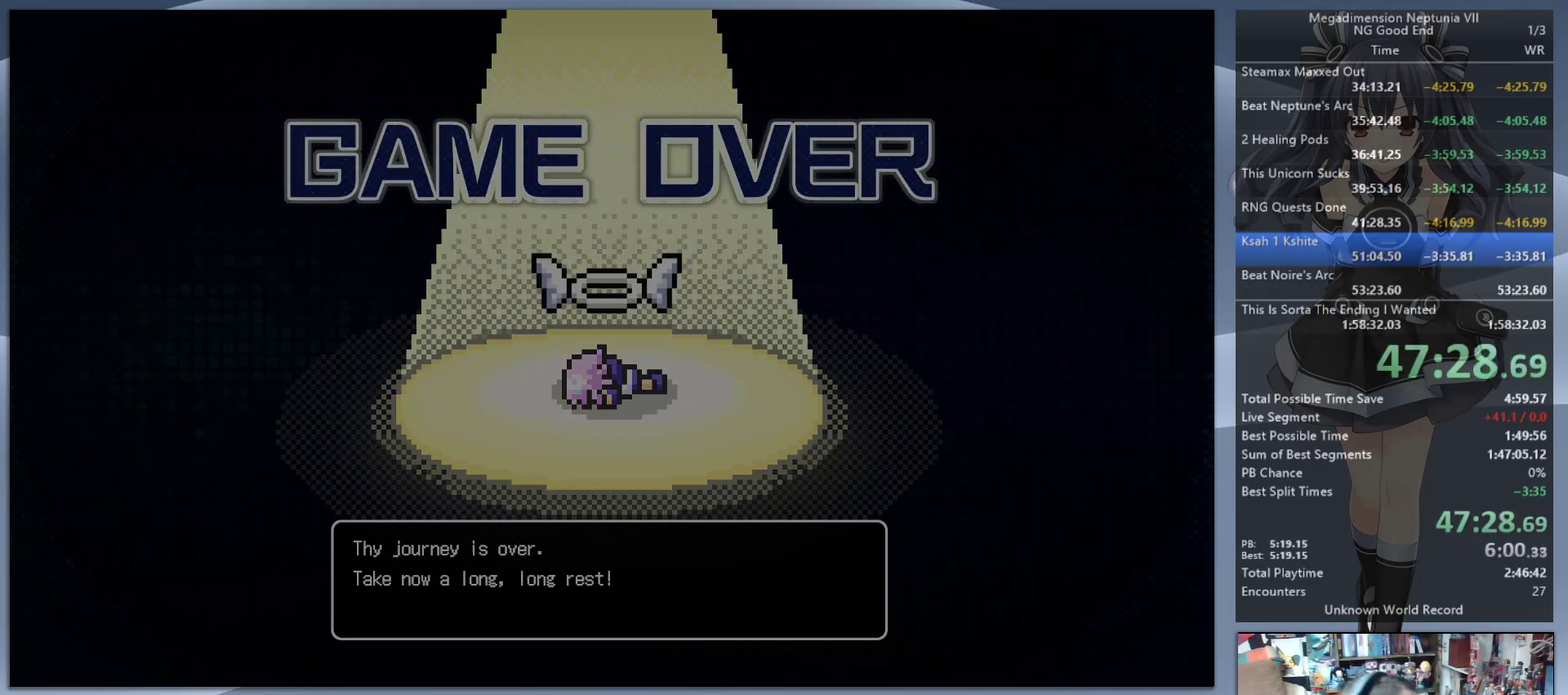
{"buttons": [], "left_stick": "center", "right_stick": "center", "events": [[33, "CROSS", "down"], [100, "CROSS", "up"], [200, "CROSS", "down"], [300, "CROSS", "up"], [367, "CROSS", "down"], [467, "CROSS", "up"]]}
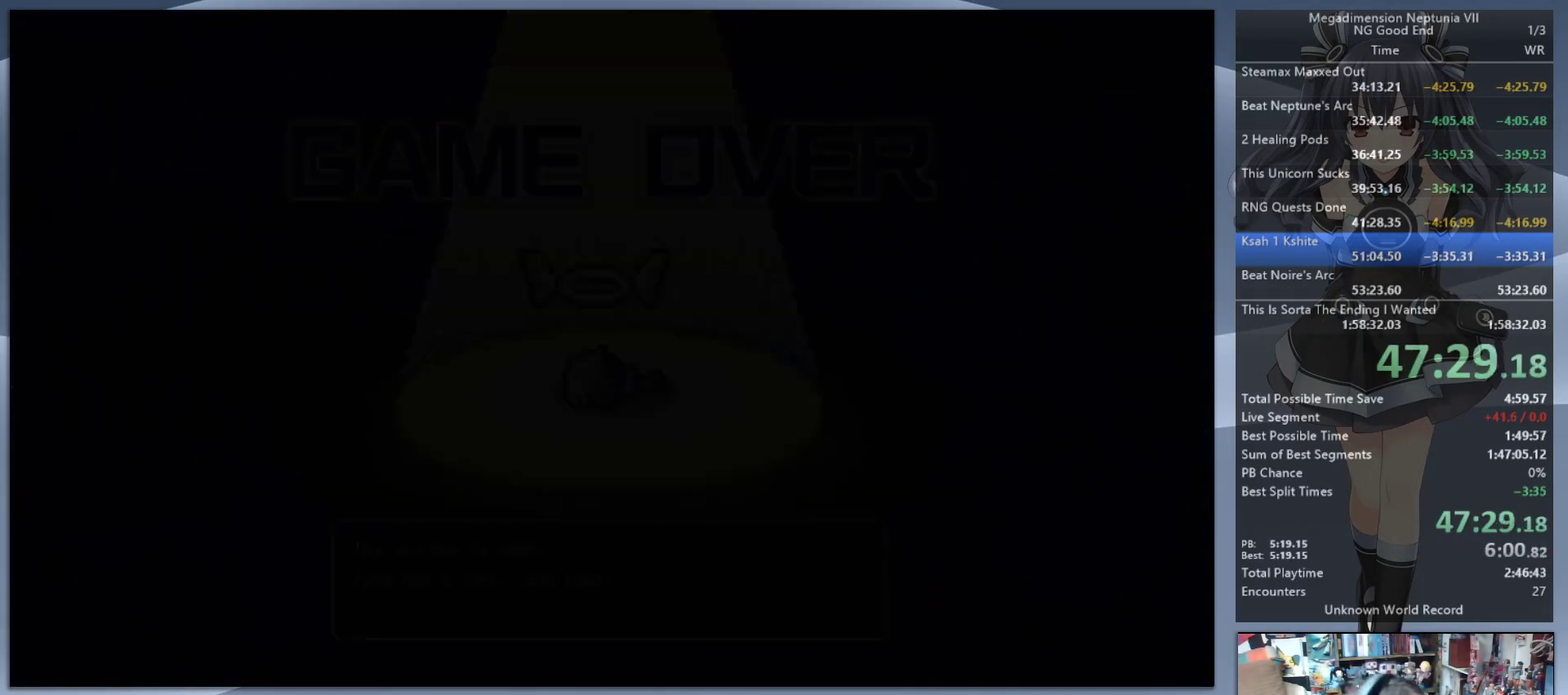
{"buttons": [], "left_stick": "center", "right_stick": "center", "events": [[33, "CROSS", "down"], [133, "CROSS", "up"], [200, "CROSS", "down"], [300, "CROSS", "up"], [367, "CROSS", "down"], [467, "CROSS", "up"]]}
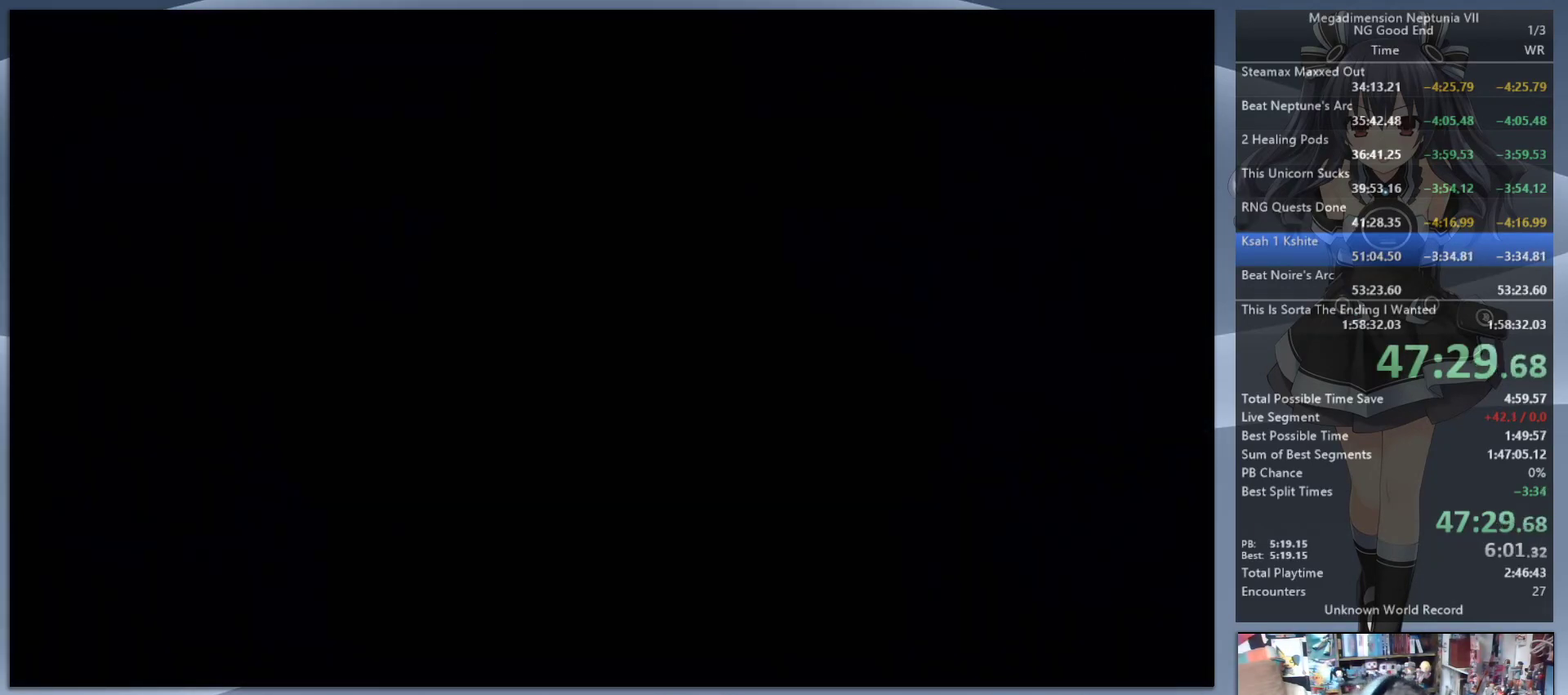
{"buttons": [], "left_stick": "center", "right_stick": "center", "events": [[33, "CROSS", "down"], [267, "CROSS", "up"], [333, "CROSS", "down"], [433, "CROSS", "up"]]}
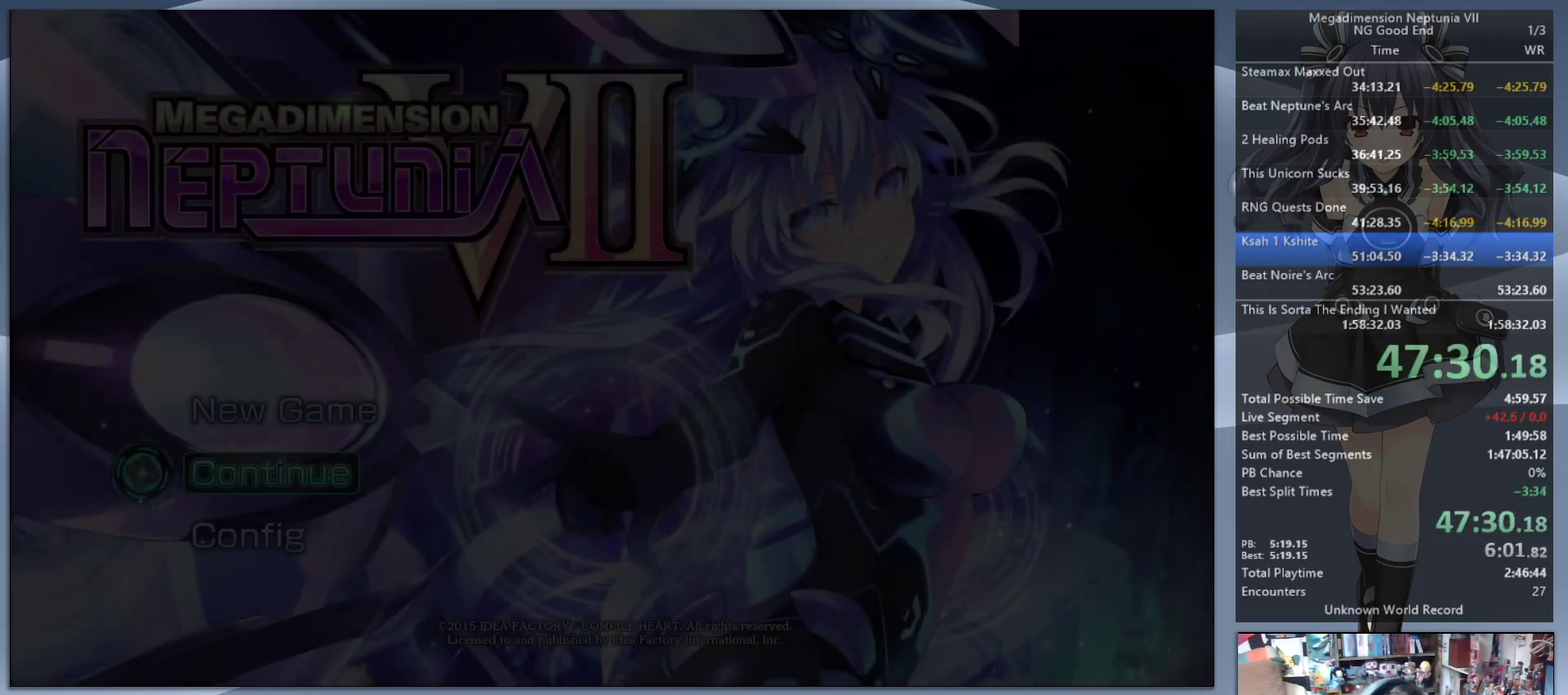
{"buttons": [], "left_stick": "center", "right_stick": "center", "events": [[33, "CROSS", "down"], [133, "CROSS", "up"], [200, "CROSS", "down"], [300, "CROSS", "up"], [367, "CROSS", "down"], [500, "CROSS", "up"]]}
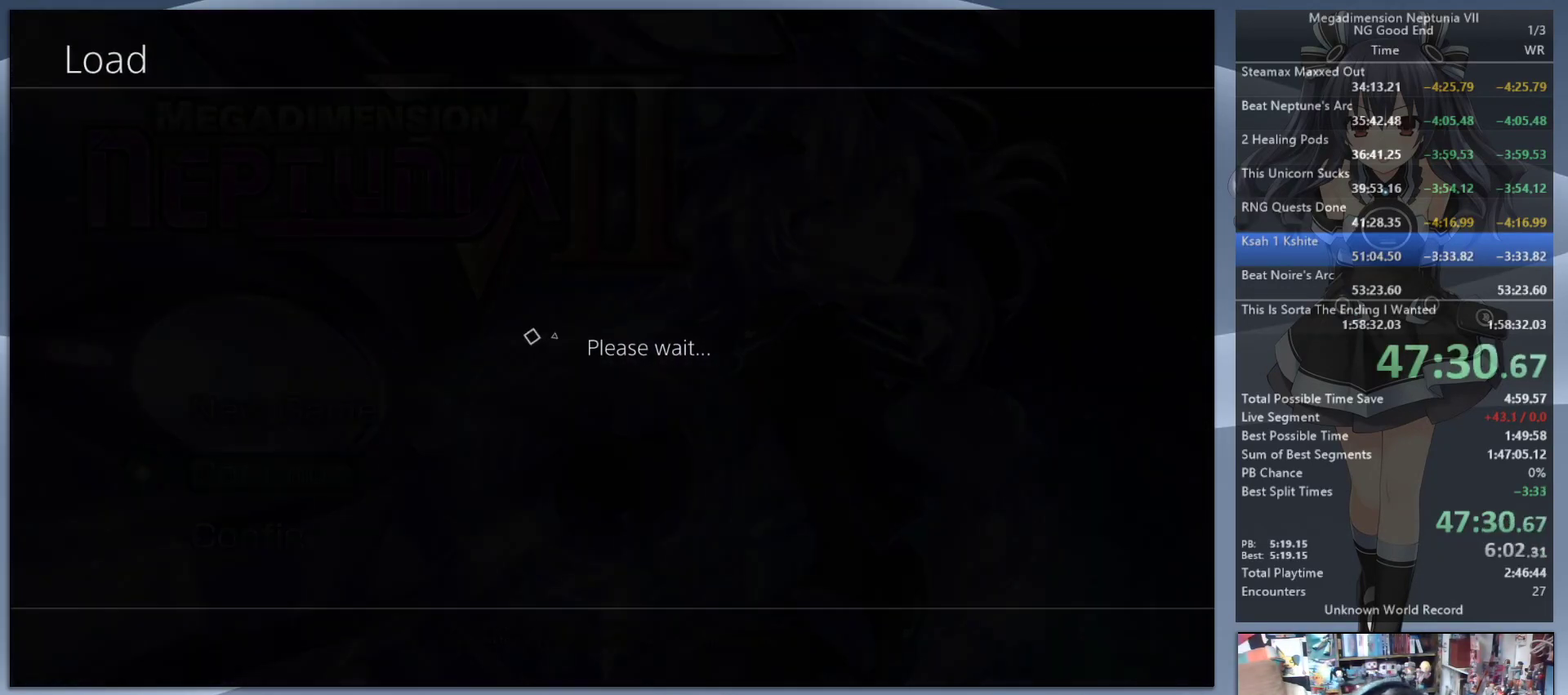
{"buttons": [], "left_stick": "center", "right_stick": "center", "events": []}